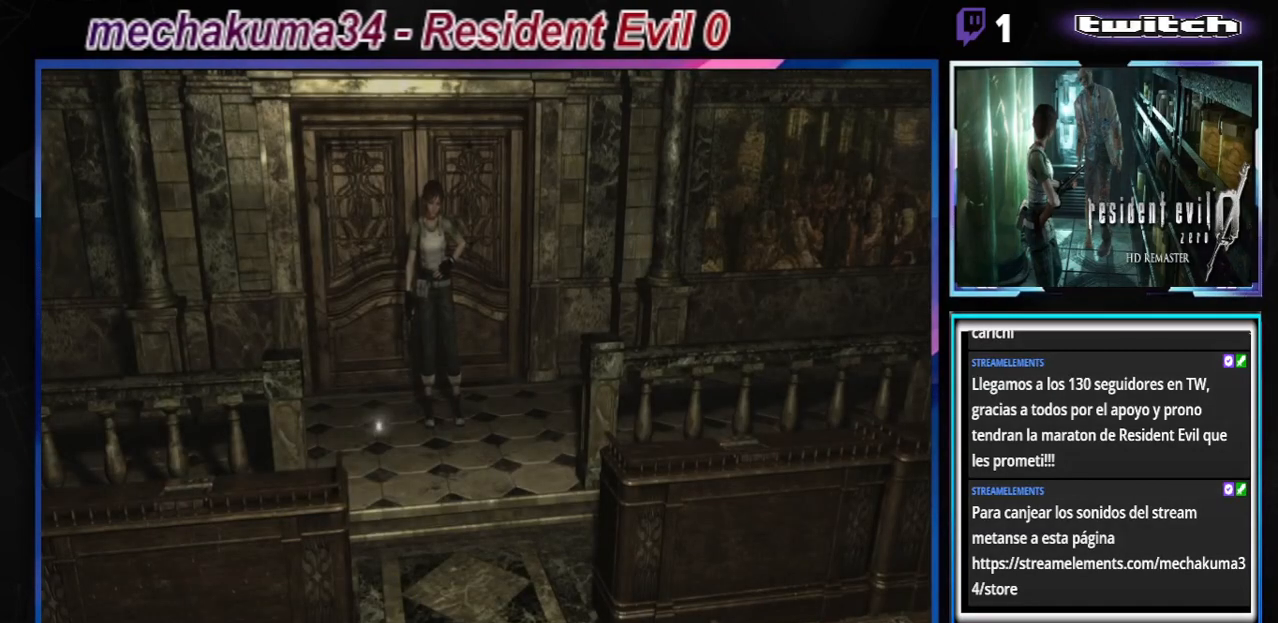
Gameplay with a controller (Xbox layout); each line is a JSON object with the inputs held at the frame after it. "events" lists button and stick changes between this image and that frame as [ms after this image, input, new state], when the widget could be followed in between. Not read: L3 R3 right_stick.
{"buttons": ["B"], "left_stick": "left", "events": [[333, "left_stick", "left"], [467, "B", "down"]]}
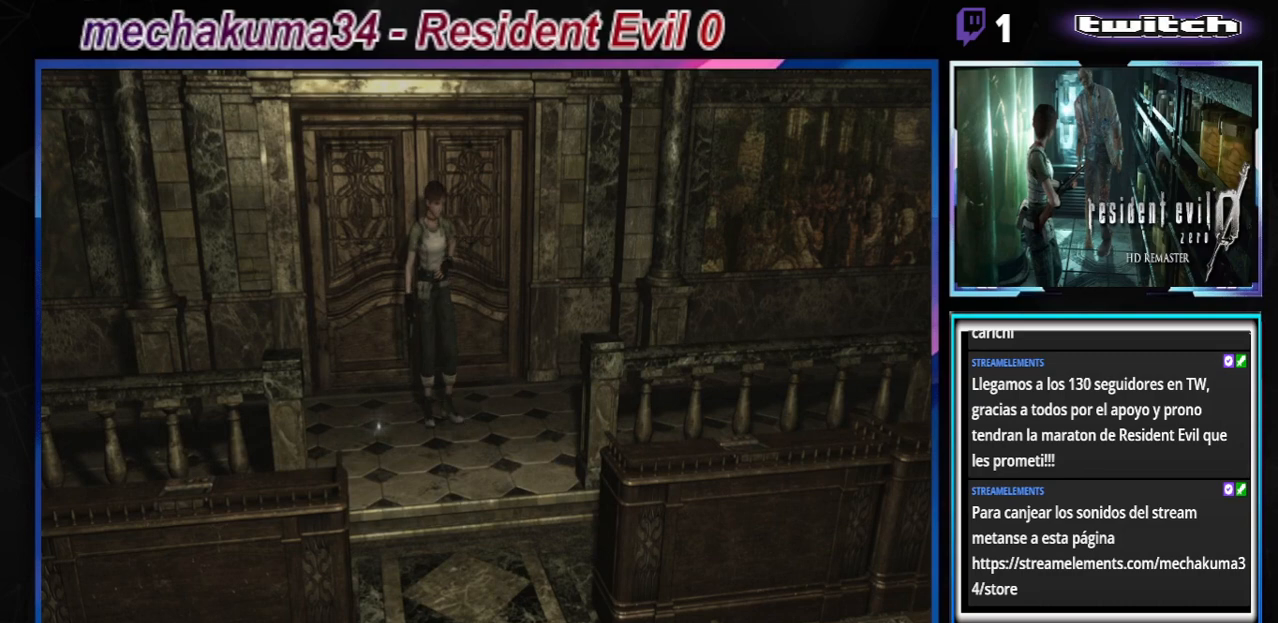
{"buttons": ["B"], "left_stick": "left", "events": []}
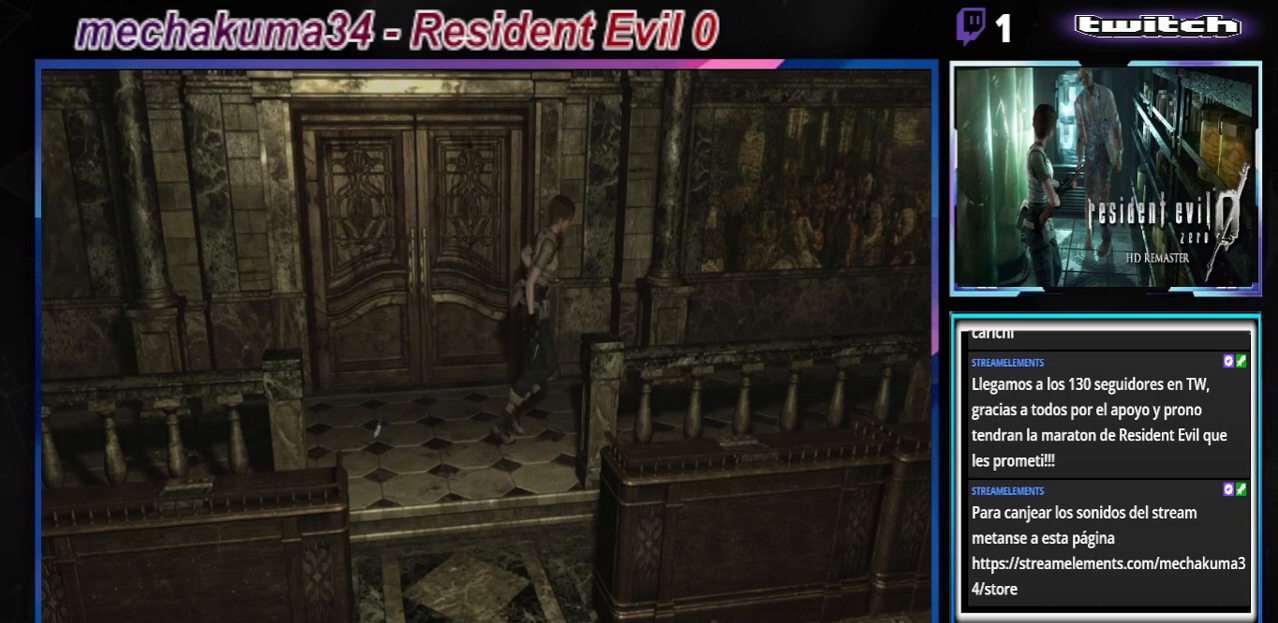
{"buttons": ["B"], "left_stick": "up", "events": [[33, "left_stick", "up-left"], [333, "left_stick", "up"]]}
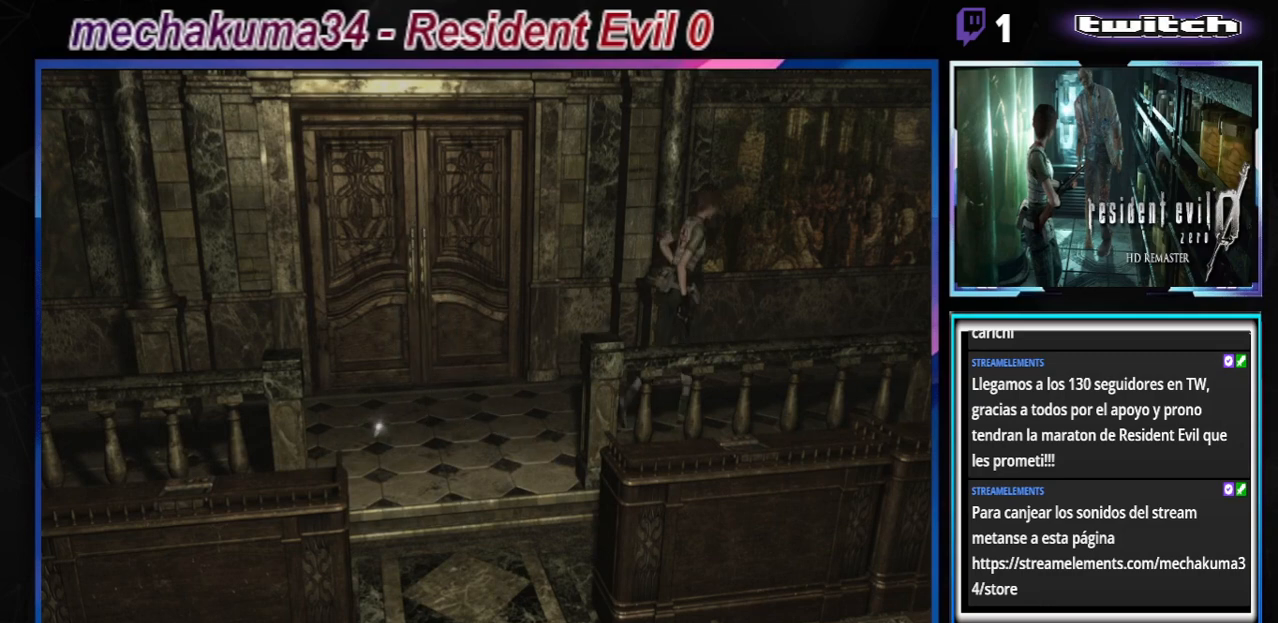
{"buttons": ["B"], "left_stick": "up-right", "events": [[467, "left_stick", "up-right"]]}
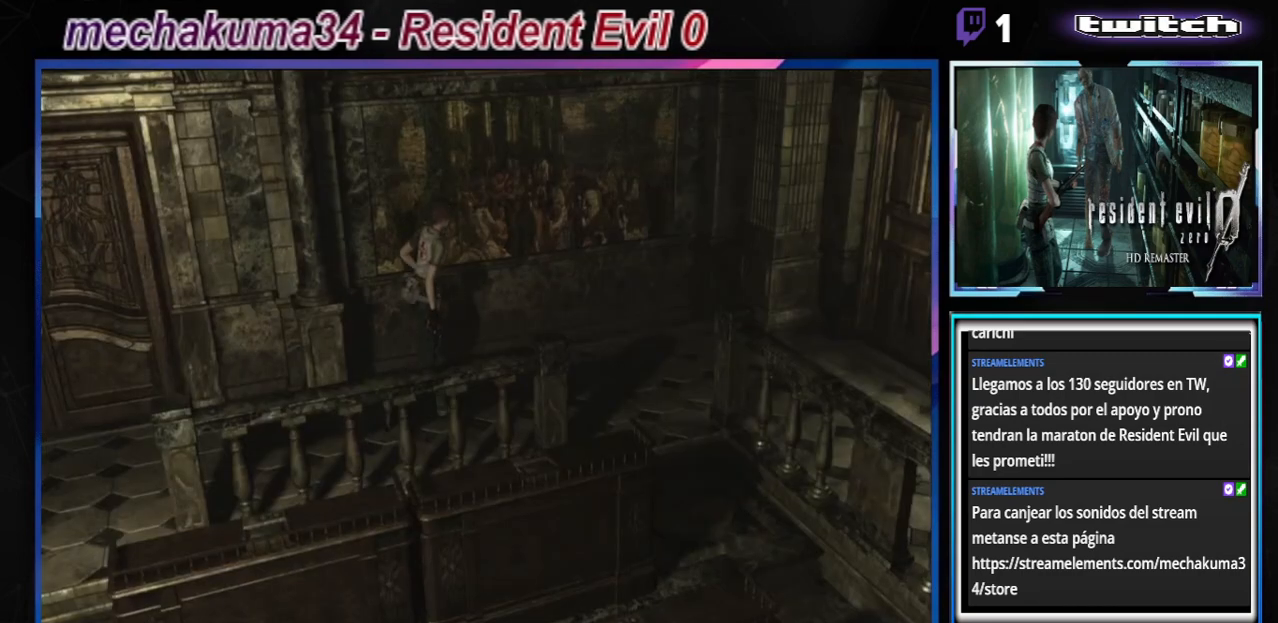
{"buttons": ["A", "B"], "left_stick": "up", "events": [[200, "left_stick", "up"], [433, "A", "down"]]}
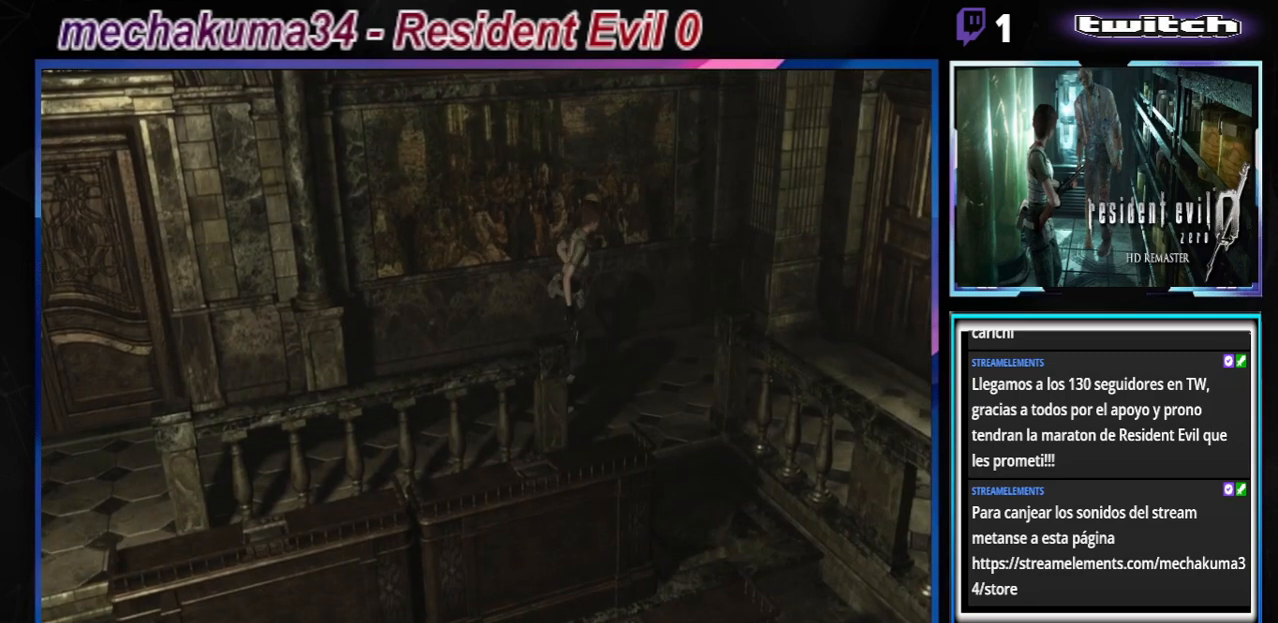
{"buttons": ["B"], "left_stick": "up", "events": [[33, "A", "up"], [33, "left_stick", "up-left"], [267, "left_stick", "up"], [367, "A", "down"], [467, "A", "up"]]}
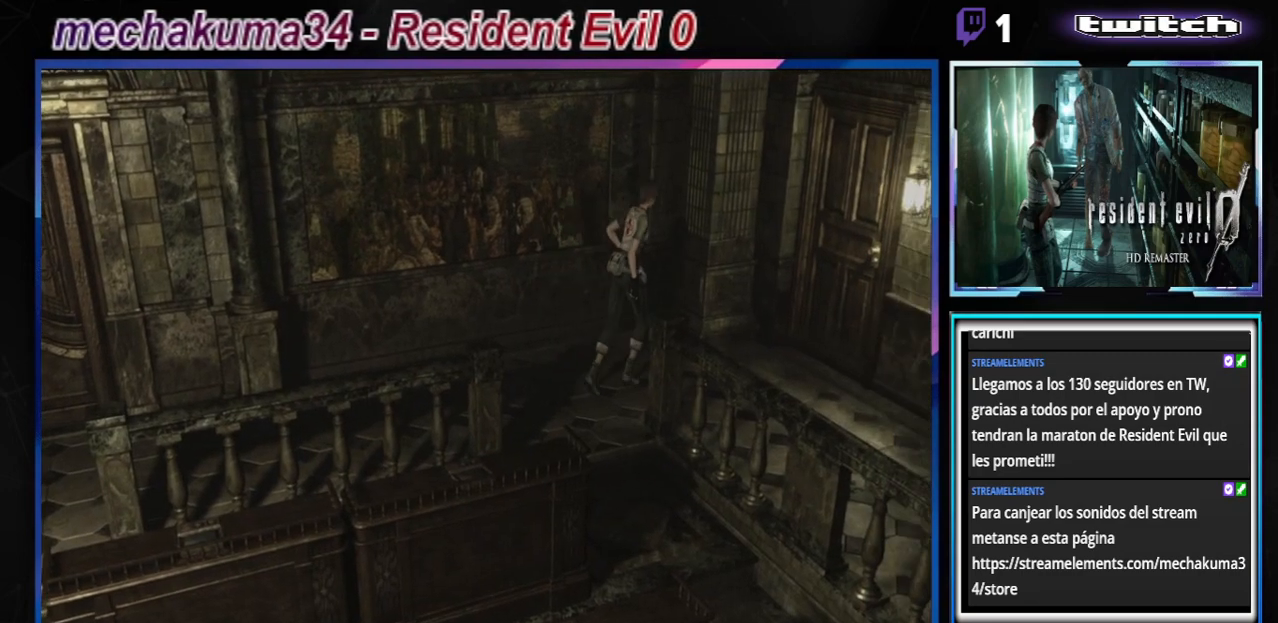
{"buttons": ["B"], "left_stick": "up-left", "events": [[233, "left_stick", "up-right"], [267, "A", "down"], [433, "A", "up"], [467, "left_stick", "up-left"]]}
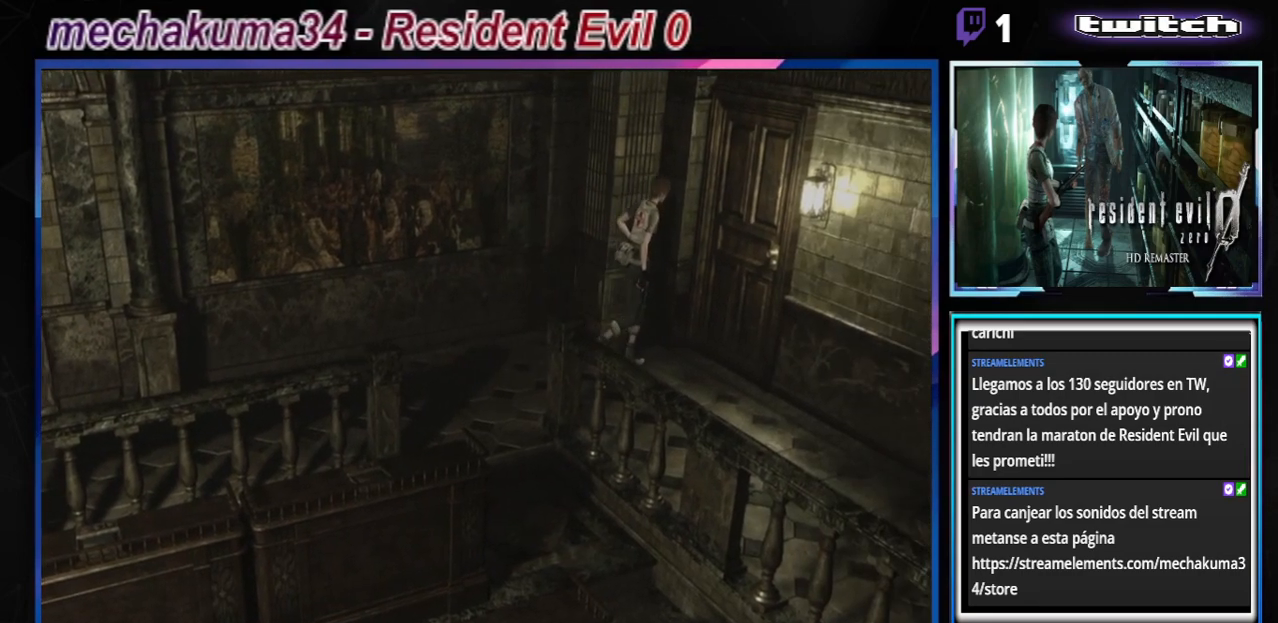
{"buttons": ["B"], "left_stick": "up-left", "events": [[33, "A", "down"], [200, "A", "up"], [267, "A", "down"], [467, "A", "up"]]}
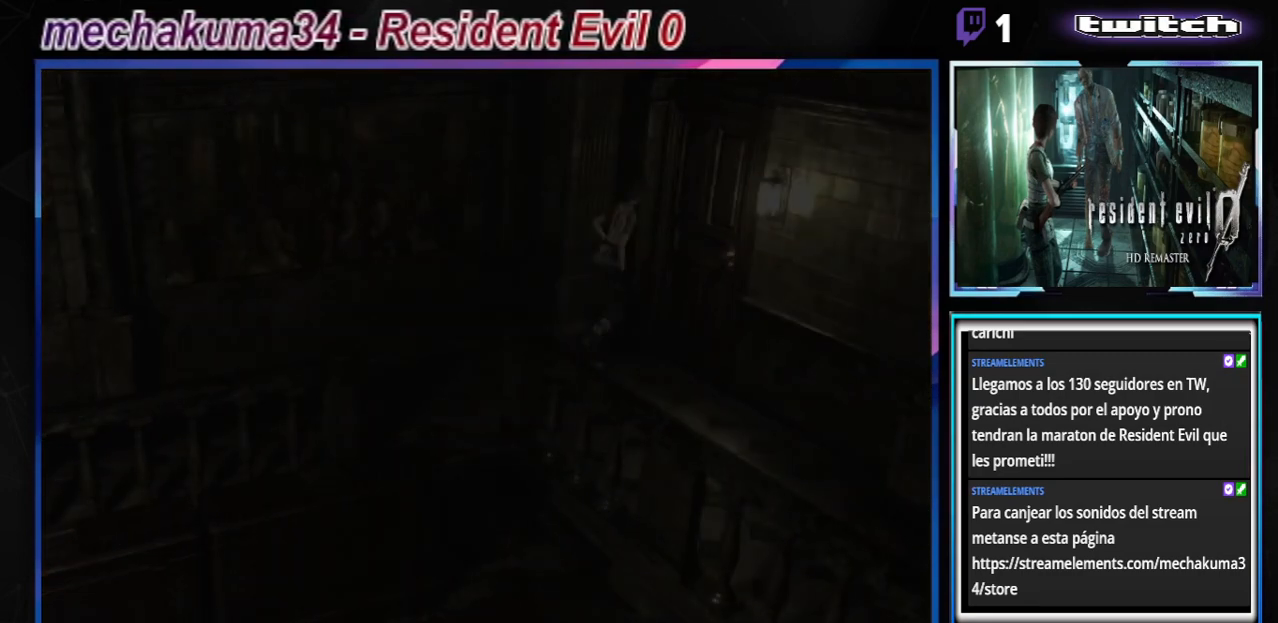
{"buttons": [], "left_stick": "center", "events": [[100, "left_stick", "center"], [167, "A", "down"], [200, "A", "up"], [300, "B", "up"]]}
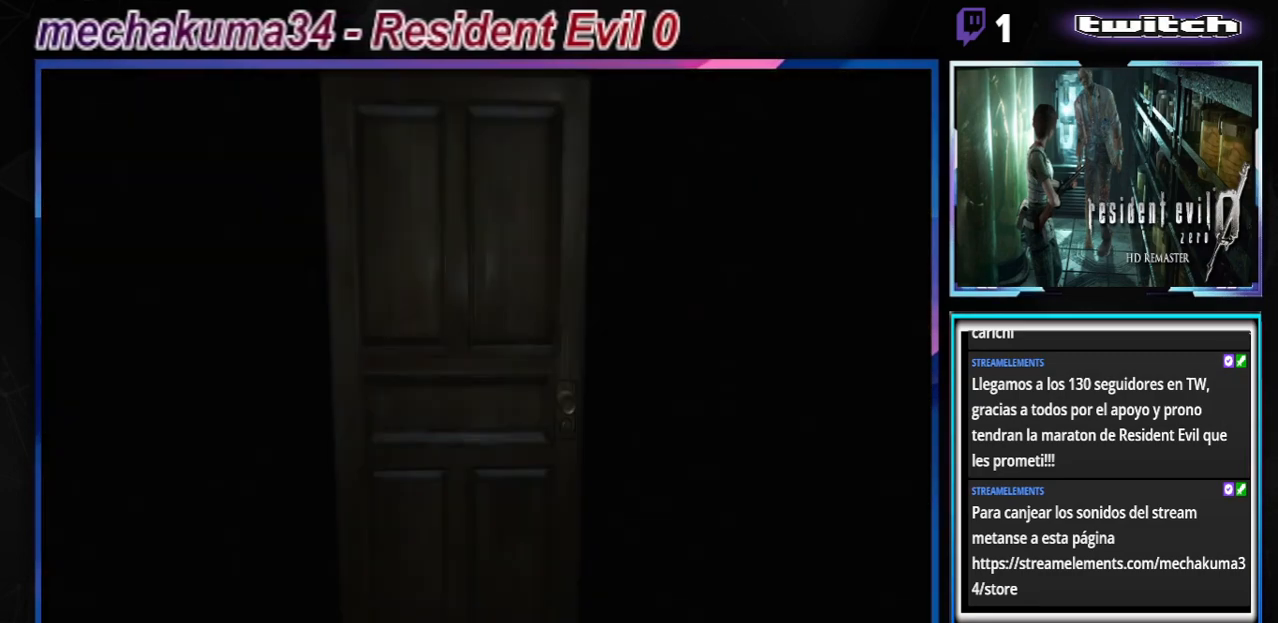
{"buttons": [], "left_stick": "center", "events": []}
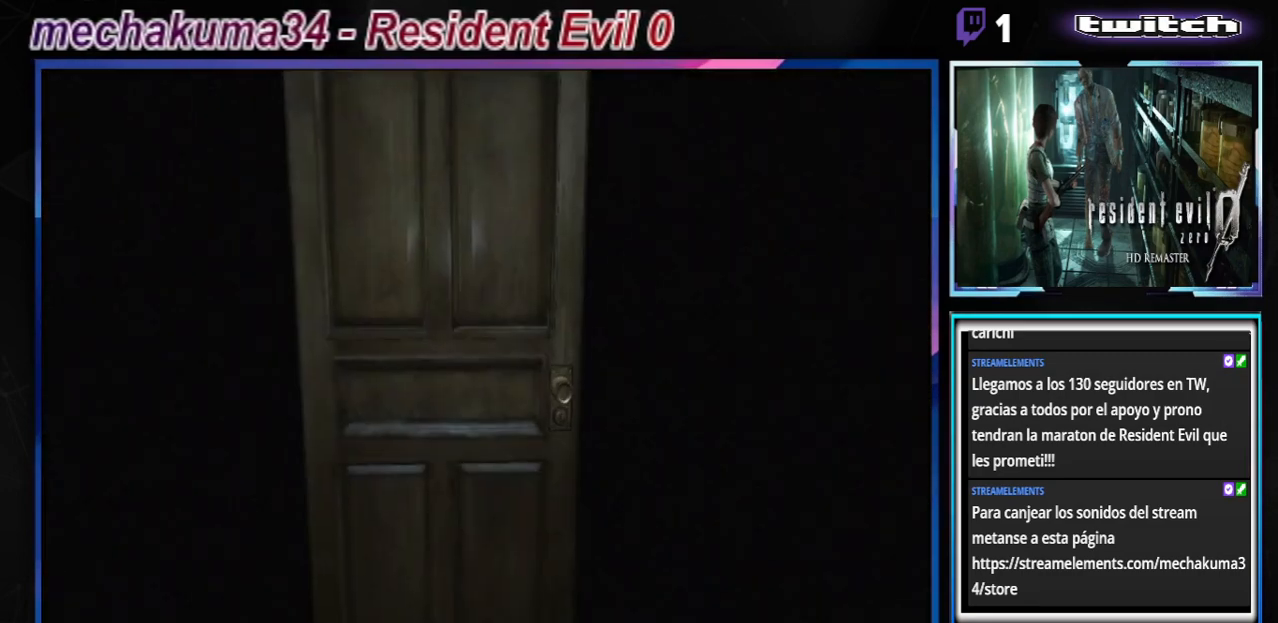
{"buttons": [], "left_stick": "center", "events": []}
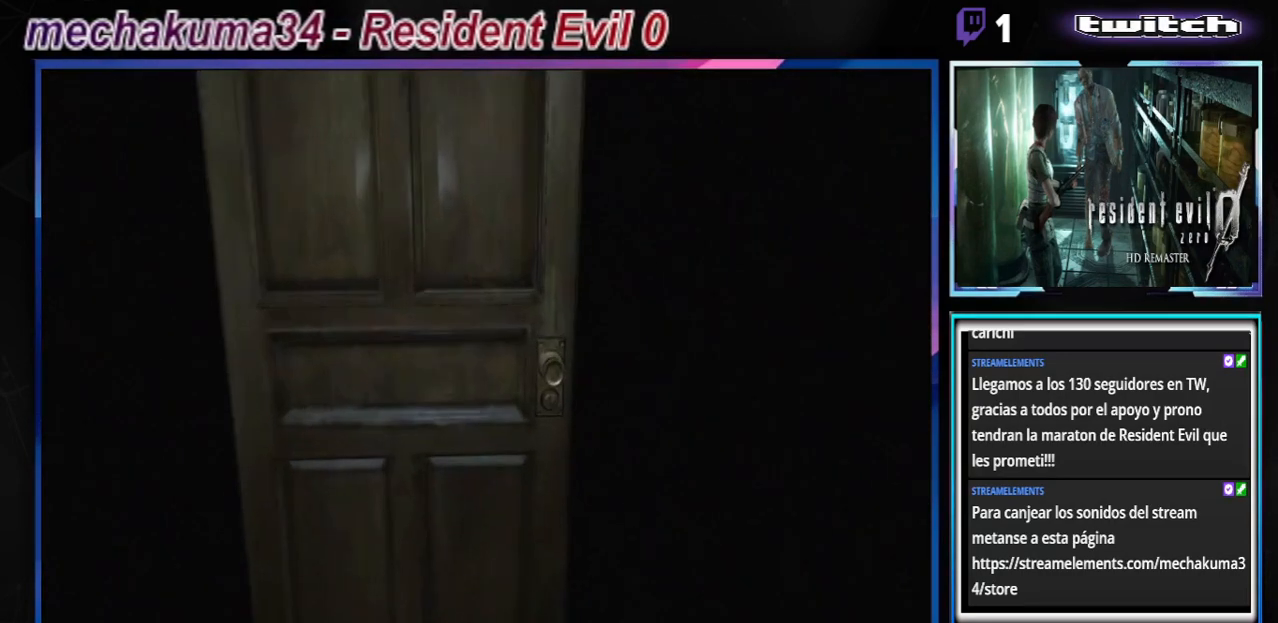
{"buttons": [], "left_stick": "center", "events": []}
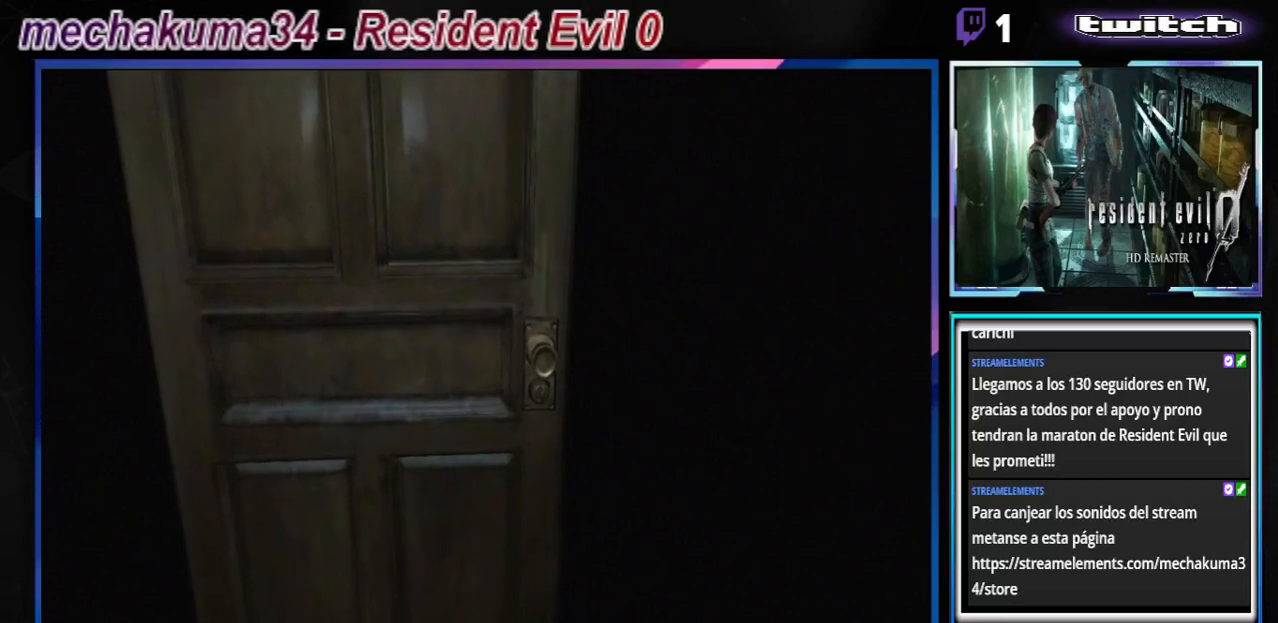
{"buttons": [], "left_stick": "center", "events": []}
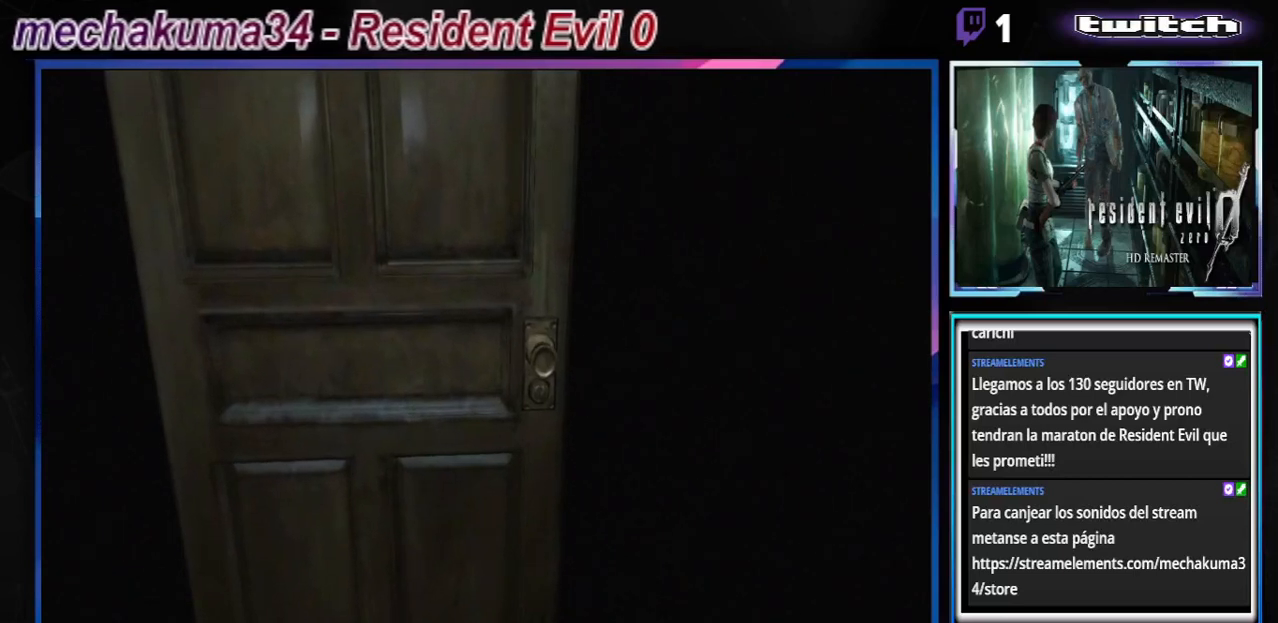
{"buttons": [], "left_stick": "center", "events": []}
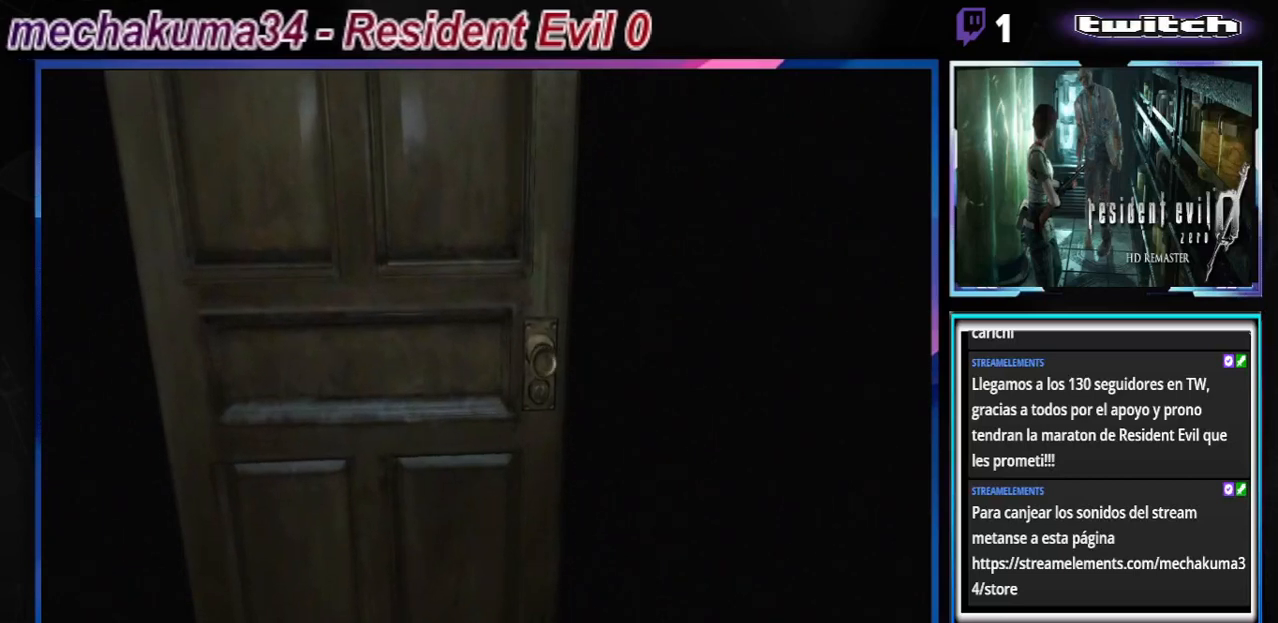
{"buttons": [], "left_stick": "center", "events": []}
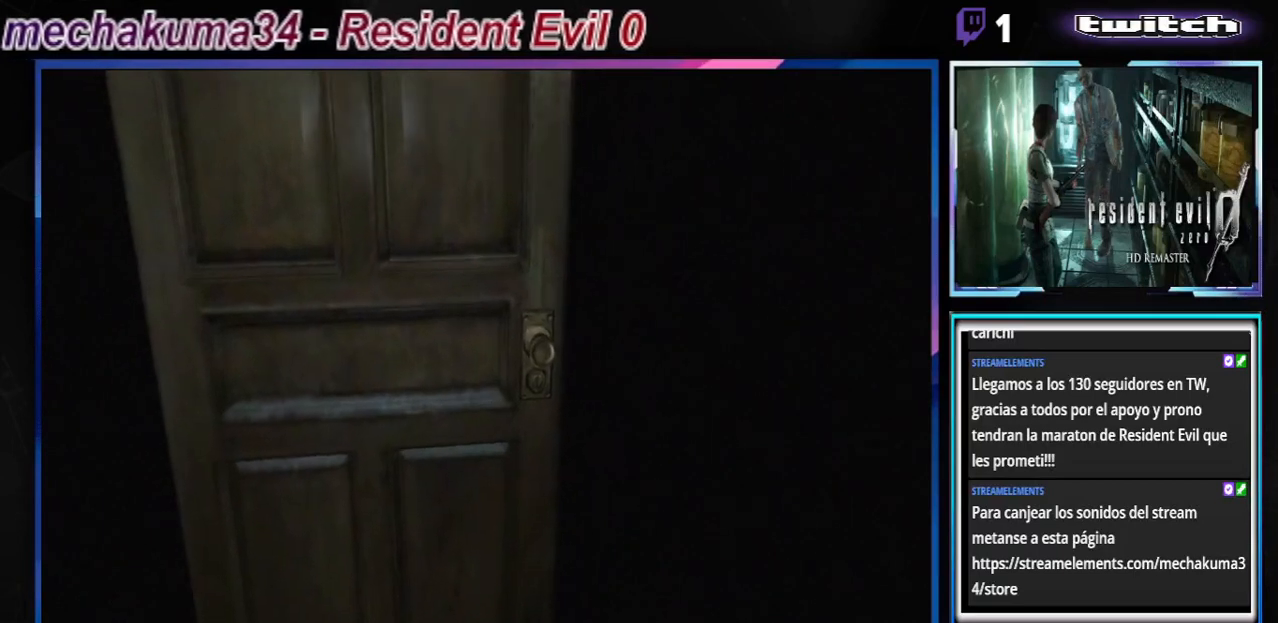
{"buttons": [], "left_stick": "center", "events": []}
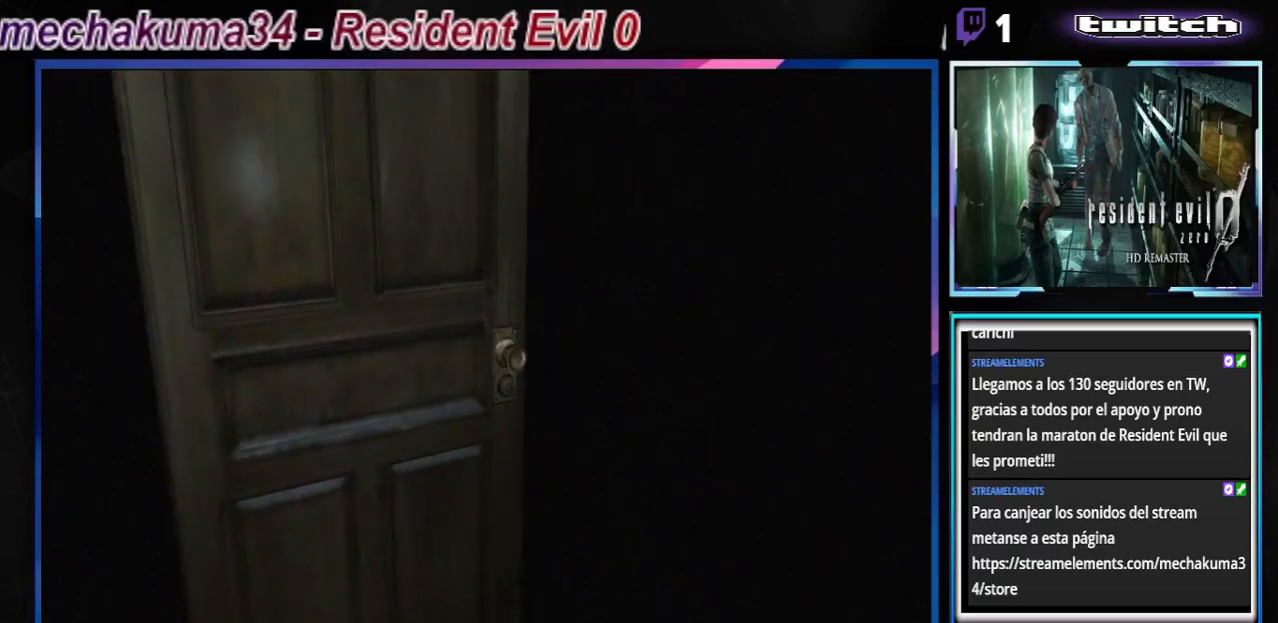
{"buttons": [], "left_stick": "center", "events": []}
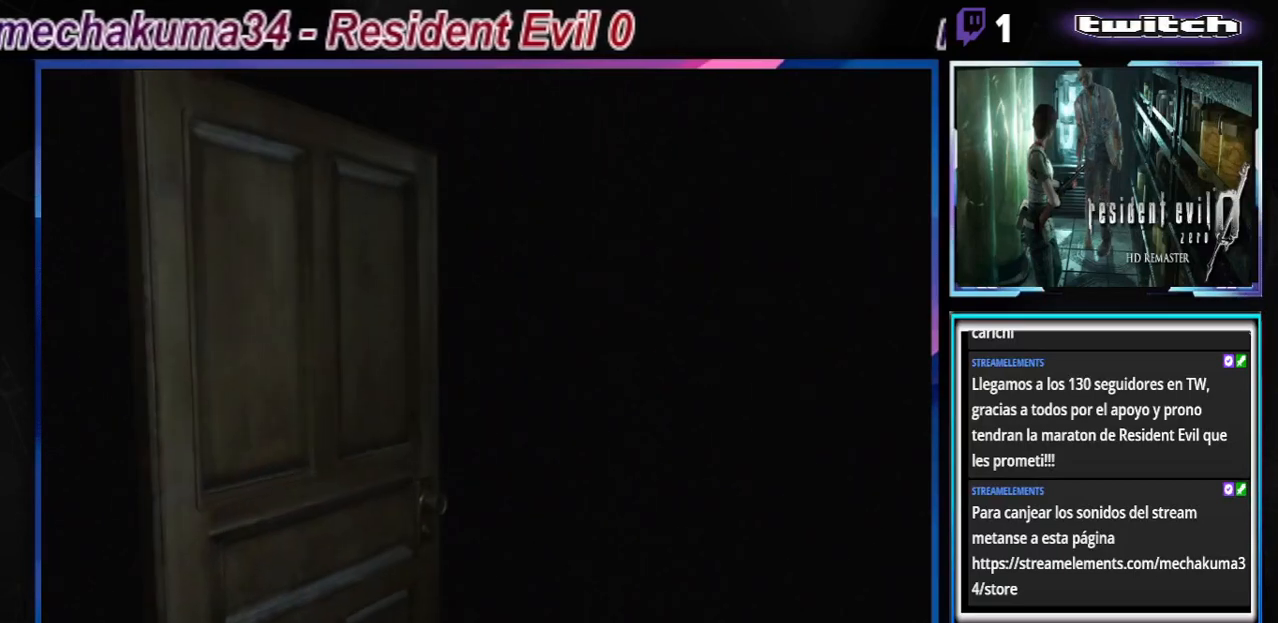
{"buttons": [], "left_stick": "center", "events": []}
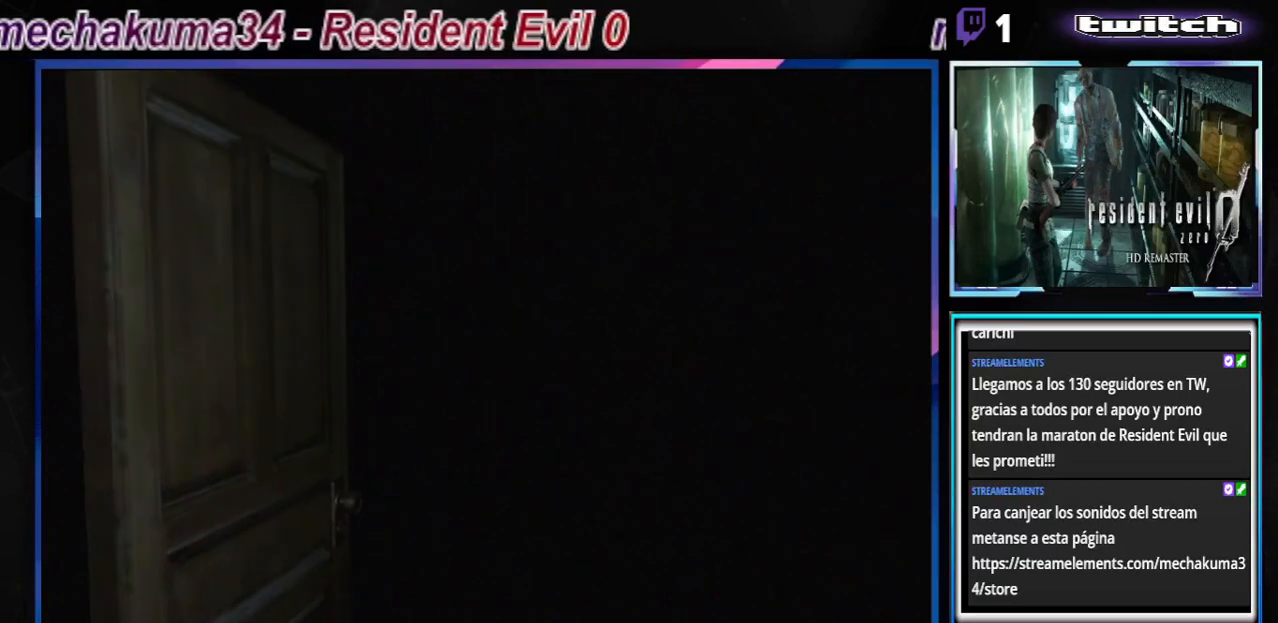
{"buttons": [], "left_stick": "center", "events": []}
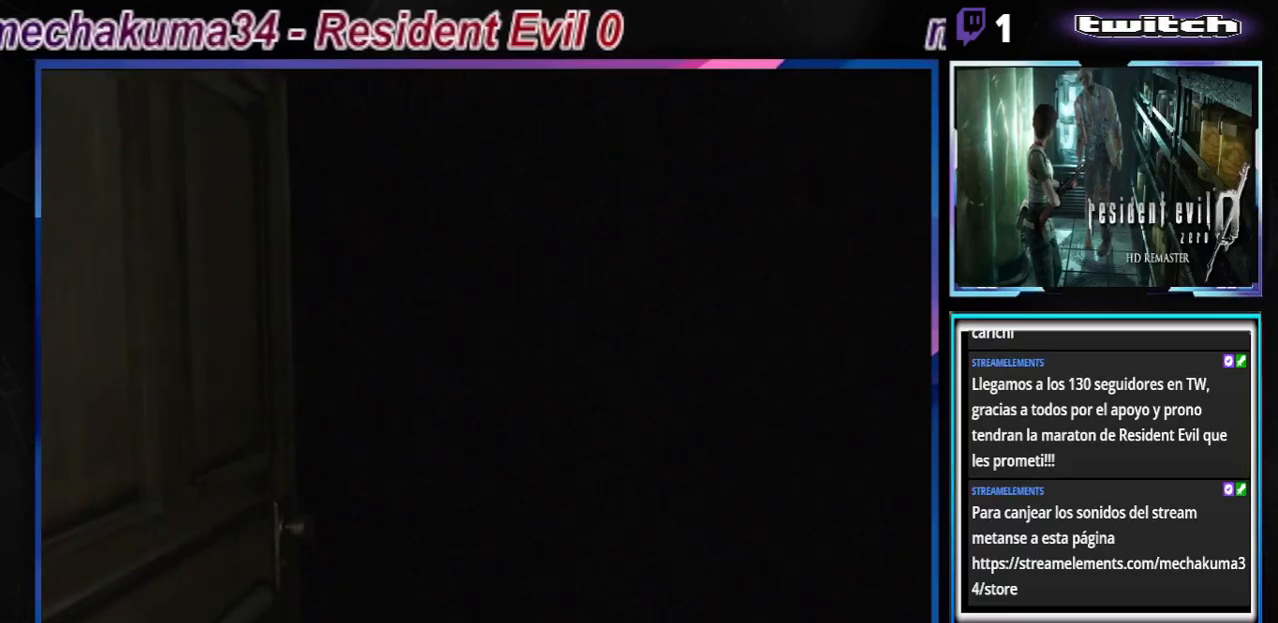
{"buttons": ["R1"], "left_stick": "center", "events": [[467, "R1", "down"]]}
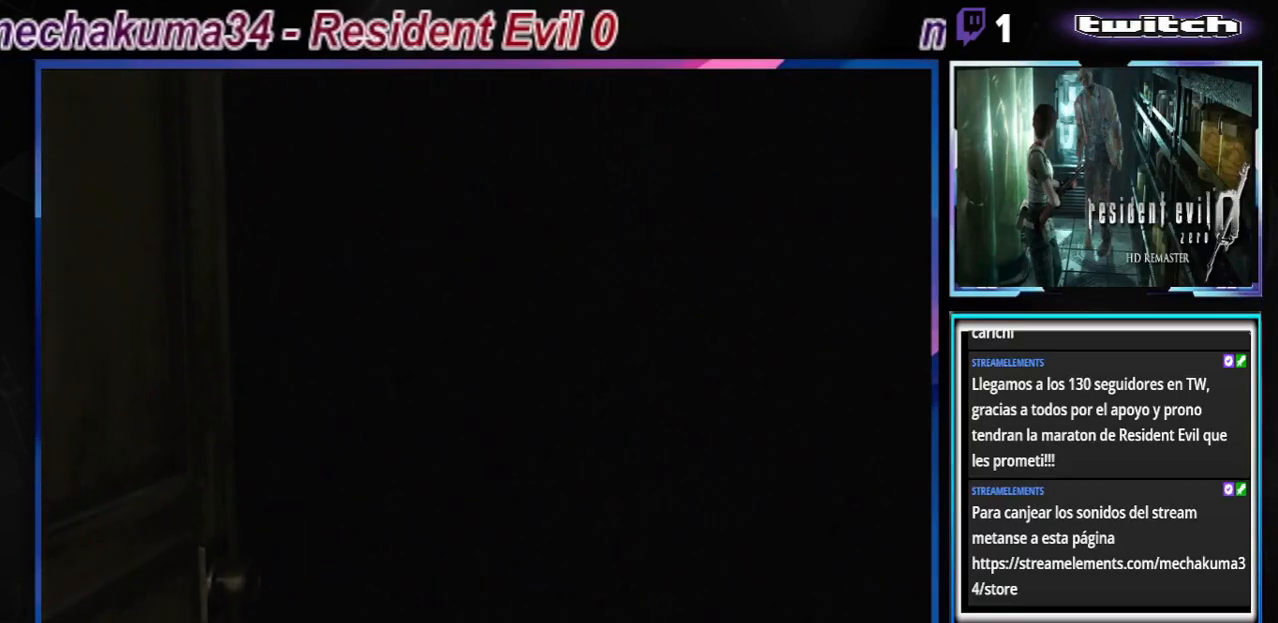
{"buttons": ["R1"], "left_stick": "center", "events": []}
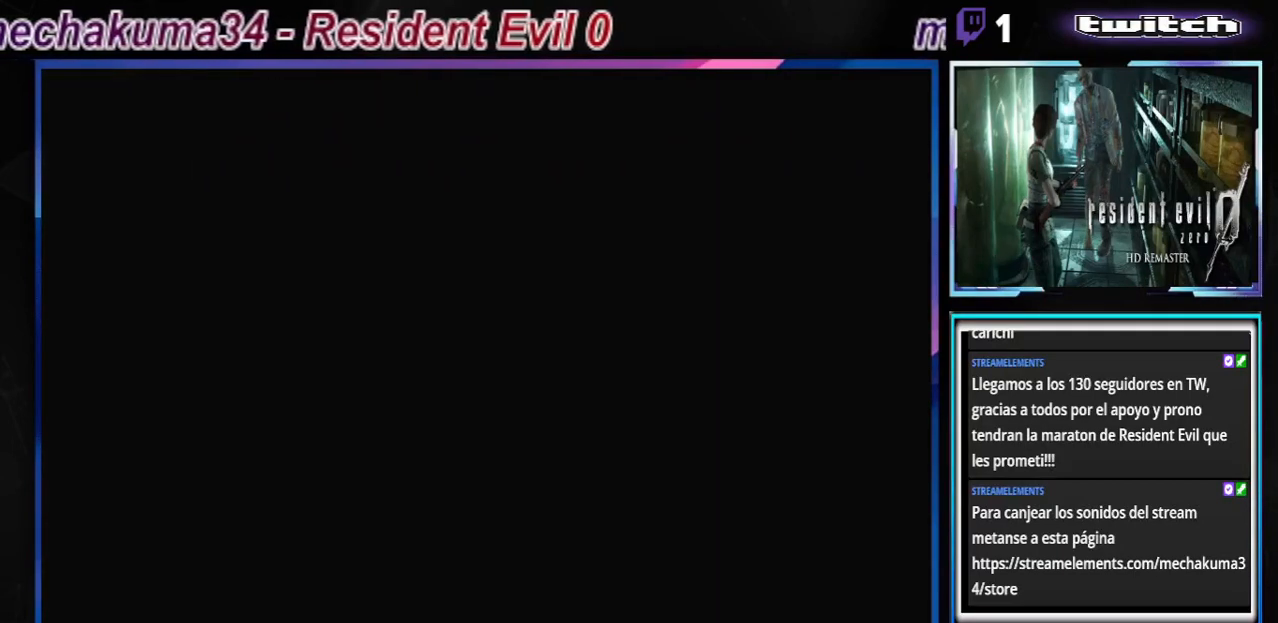
{"buttons": ["R1"], "left_stick": "center", "events": []}
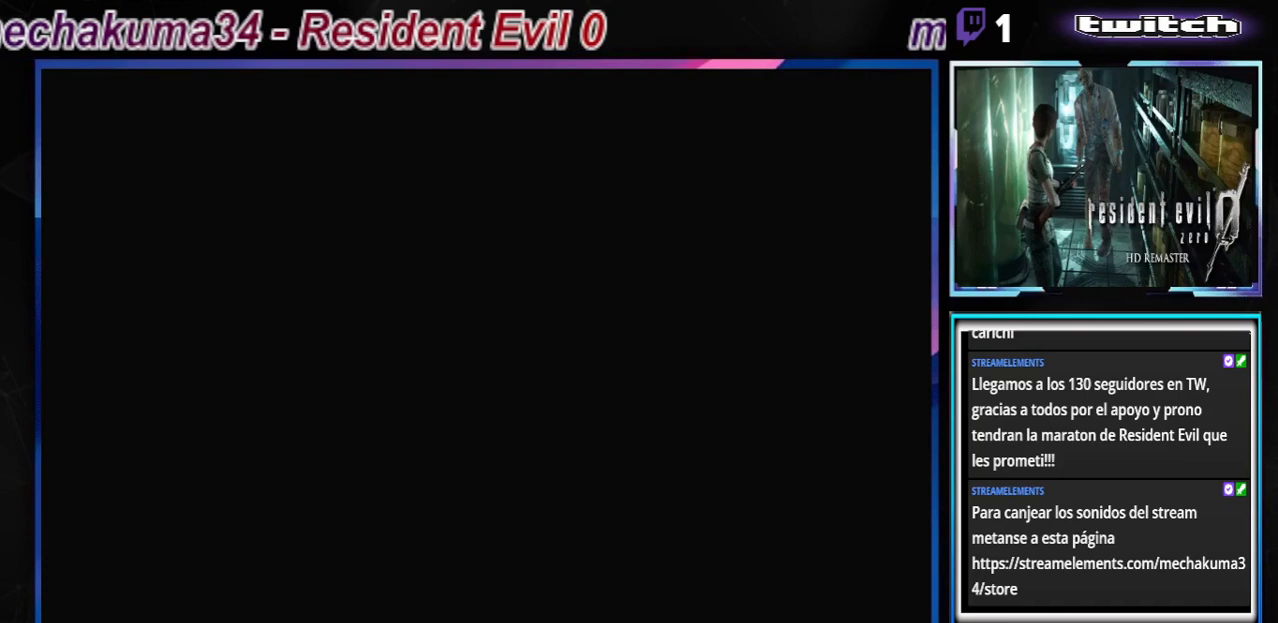
{"buttons": ["R1"], "left_stick": "center", "events": []}
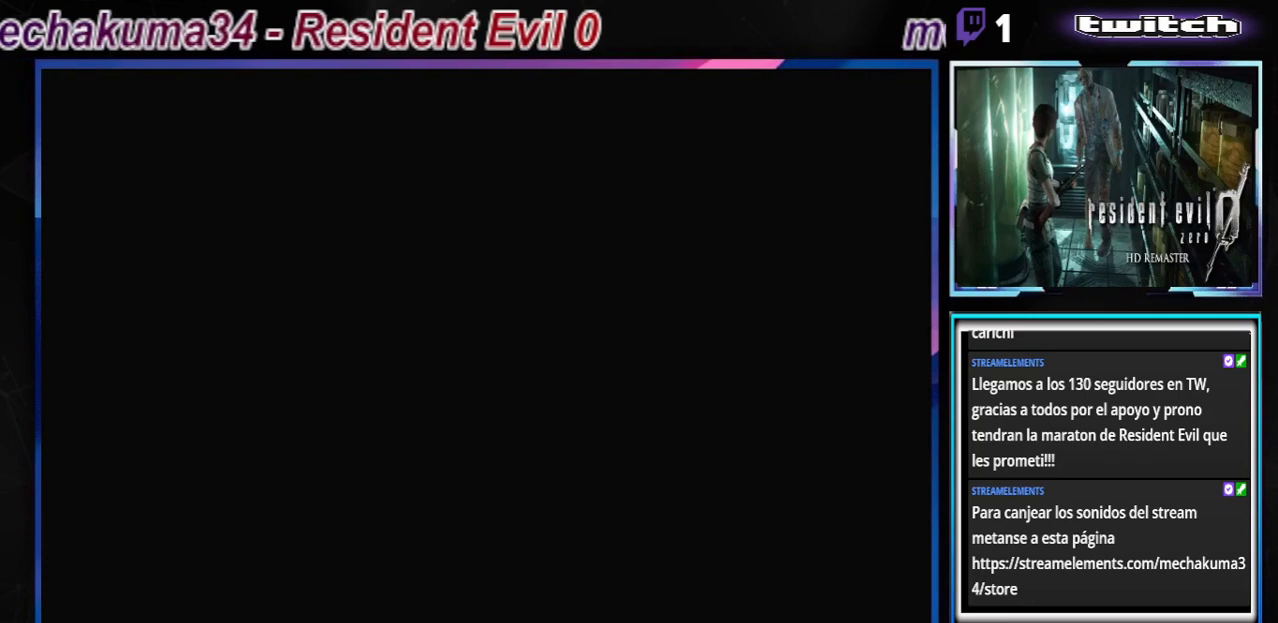
{"buttons": ["R1"], "left_stick": "center", "events": []}
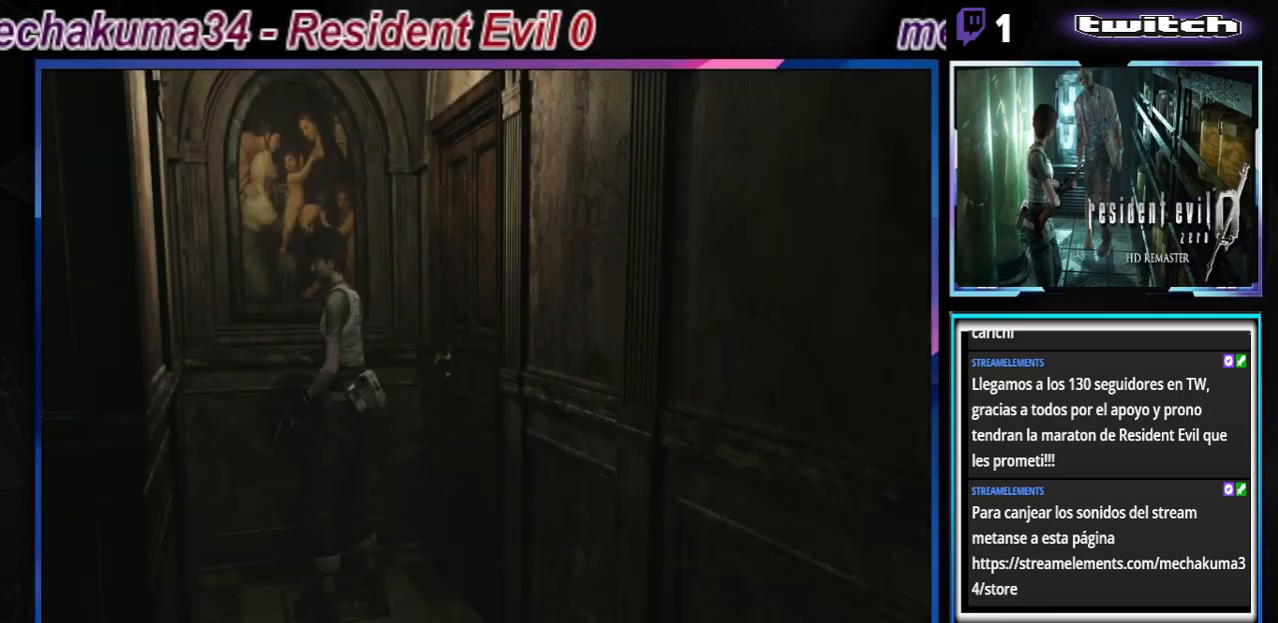
{"buttons": ["R1"], "left_stick": "left", "events": [[400, "left_stick", "left"]]}
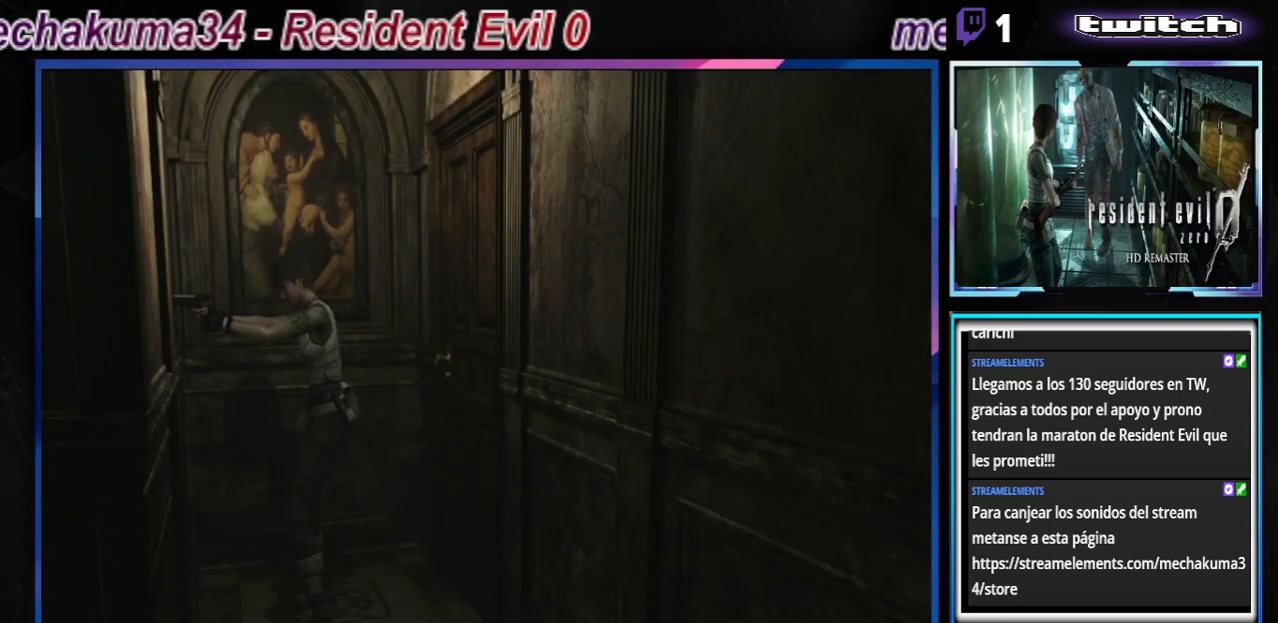
{"buttons": [], "left_stick": "left", "events": [[300, "R1", "up"]]}
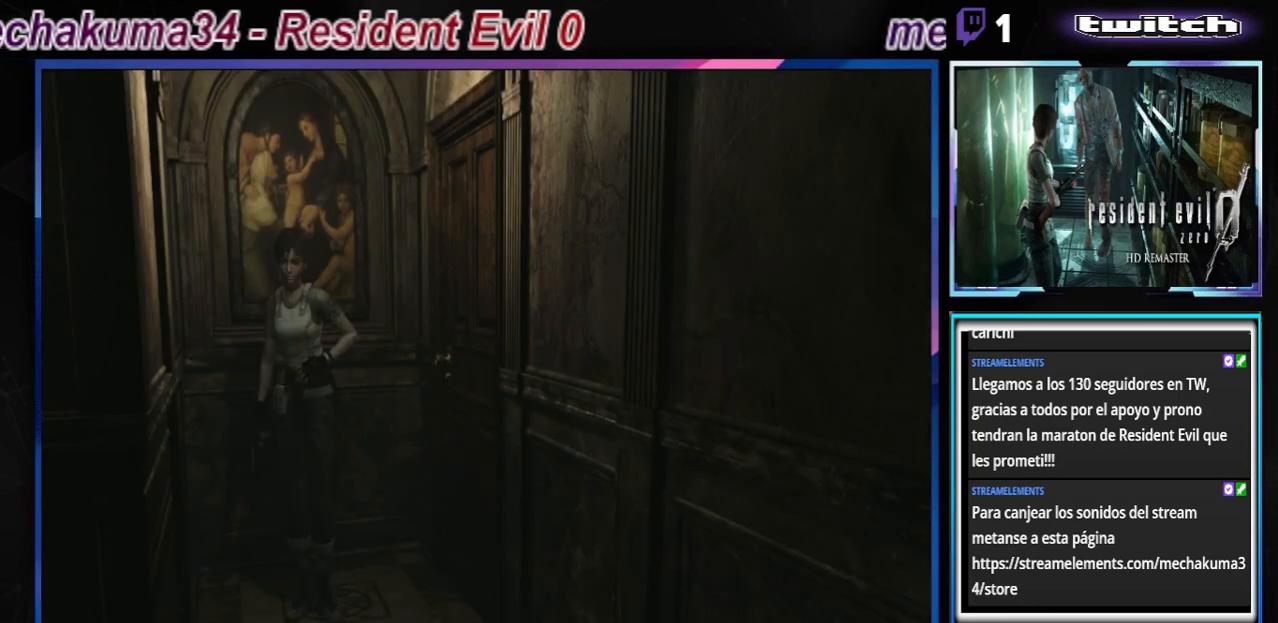
{"buttons": ["R1"], "left_stick": "center", "events": [[300, "left_stick", "center"], [500, "R1", "down"]]}
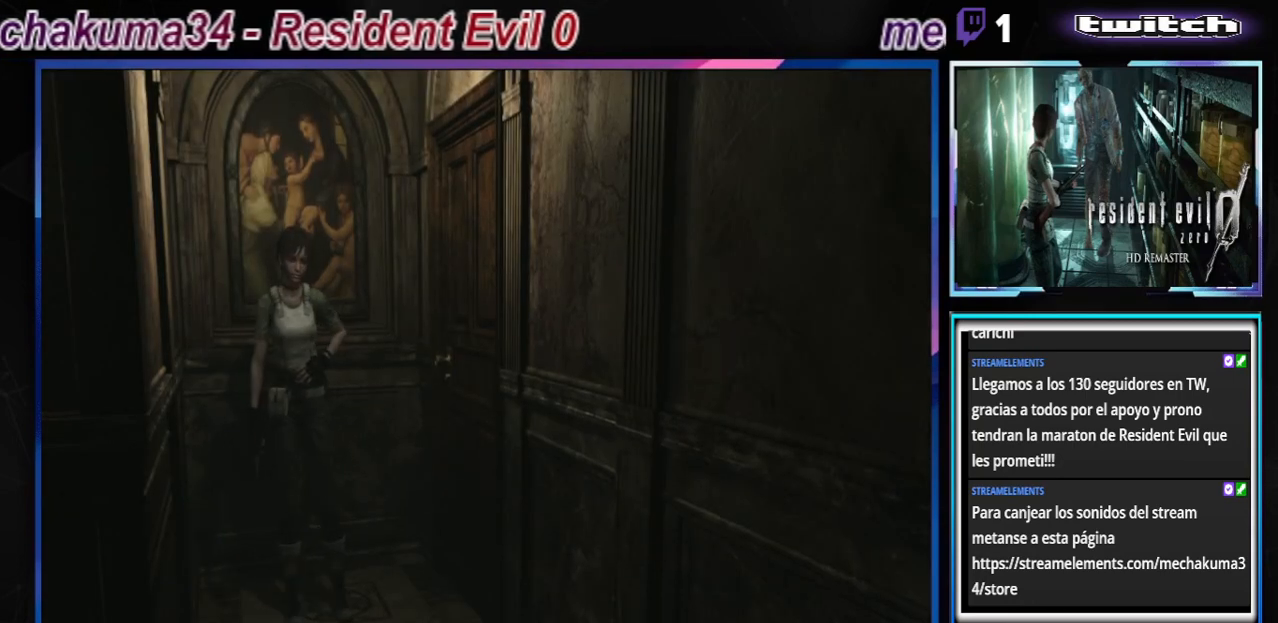
{"buttons": ["R1"], "left_stick": "center", "events": []}